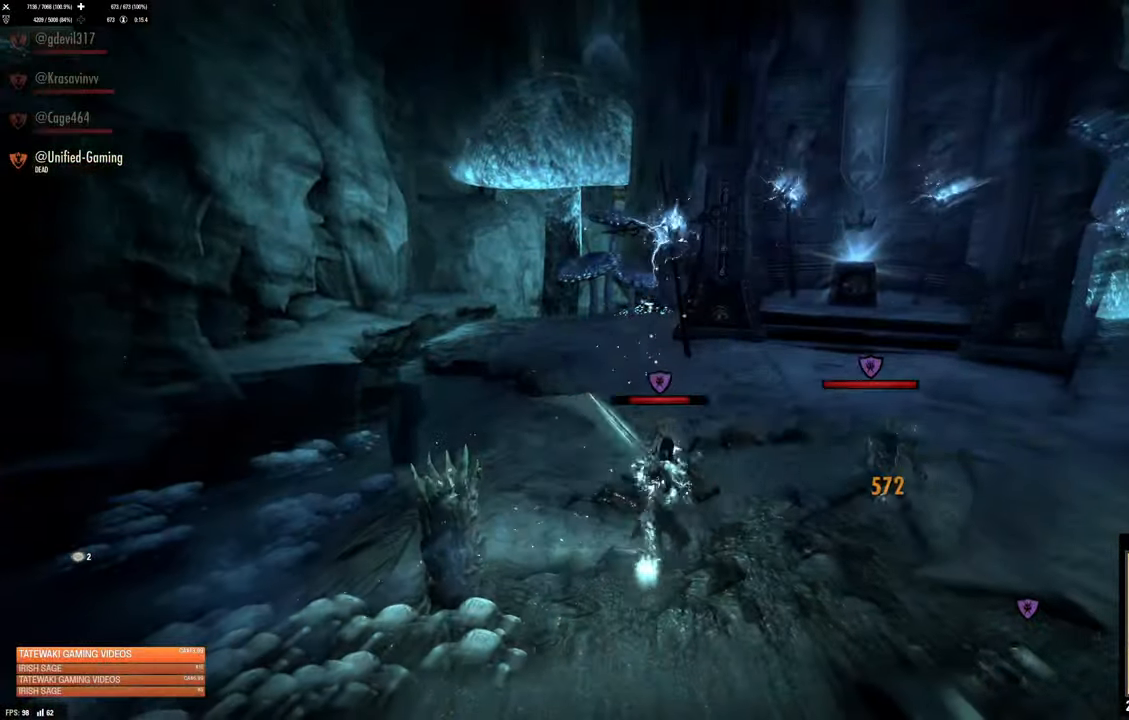
Gameplay with a controller (Xbox layout); each line is a JSON object with the inputs held at the frame after it. "events" lists button and stick changes between this image and that frame as [ms after this image, input, new state], when the widget could be followed in between.
{"buttons": [], "left_stick": "center", "right_stick": "center", "events": [[250, "DPAD_RIGHT", "down"], [366, "DPAD_RIGHT", "up"]]}
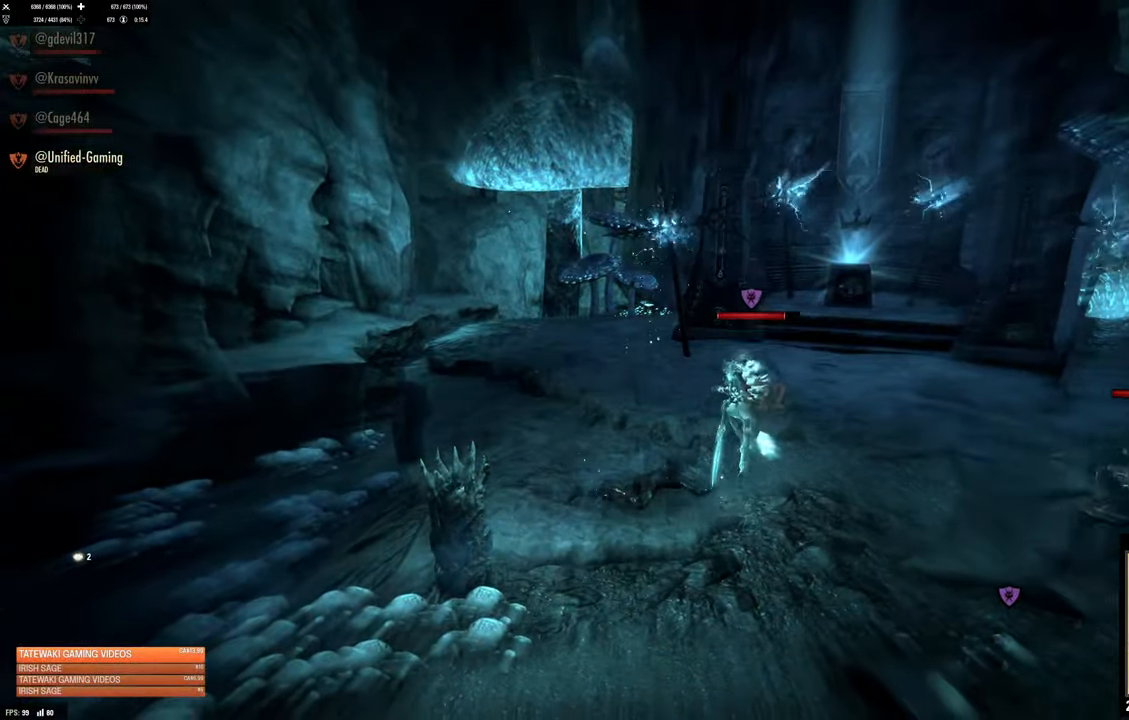
{"buttons": ["DPAD_RIGHT"], "left_stick": "center", "right_stick": "center", "events": [[50, "DPAD_RIGHT", "down"], [150, "DPAD_RIGHT", "up"], [433, "DPAD_RIGHT", "down"]]}
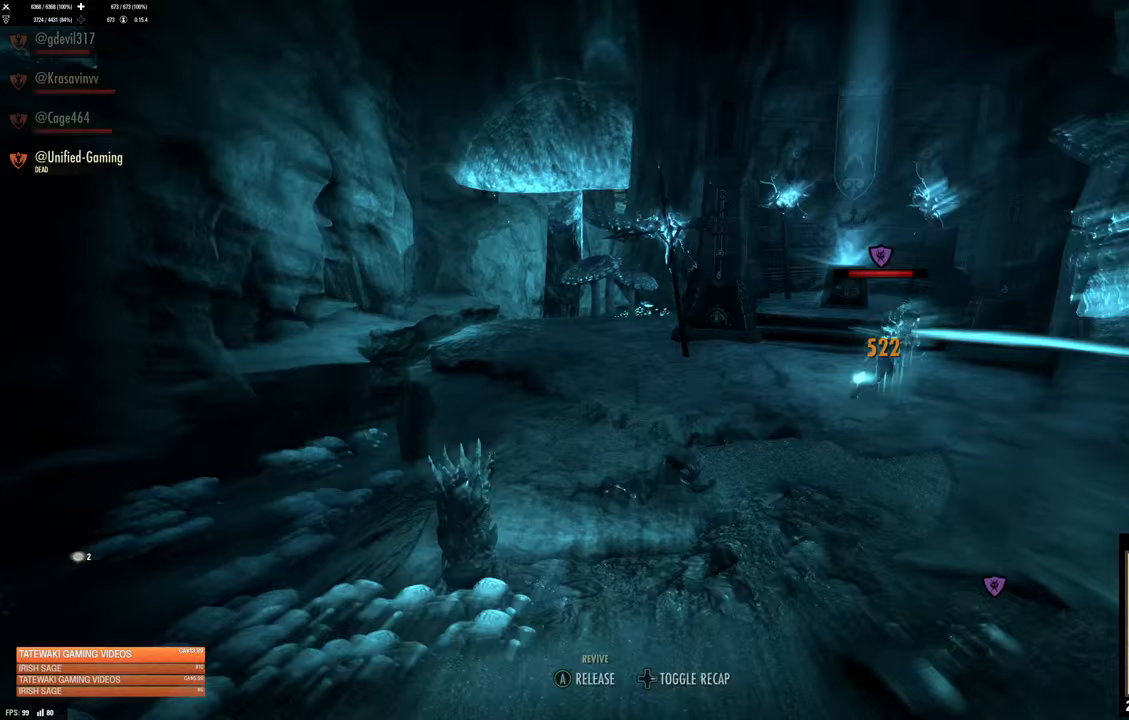
{"buttons": ["A"], "left_stick": "center", "right_stick": "center", "events": [[17, "DPAD_RIGHT", "up"], [433, "A", "down"]]}
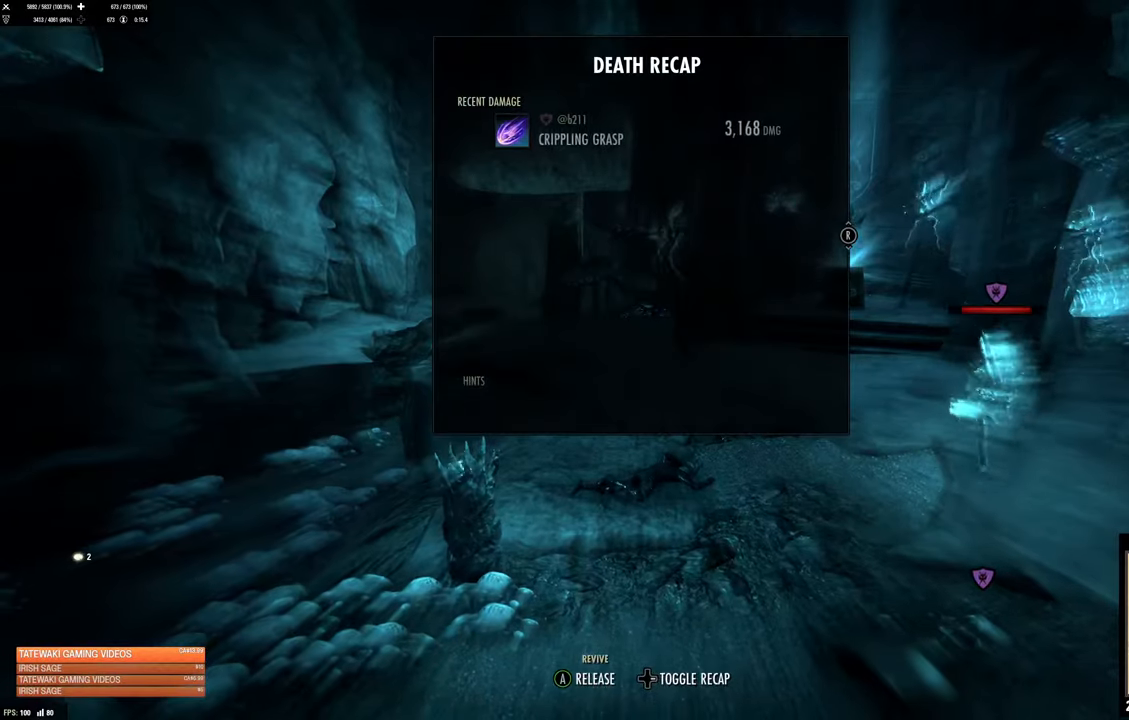
{"buttons": [], "left_stick": "center", "right_stick": "center", "events": [[67, "A", "up"]]}
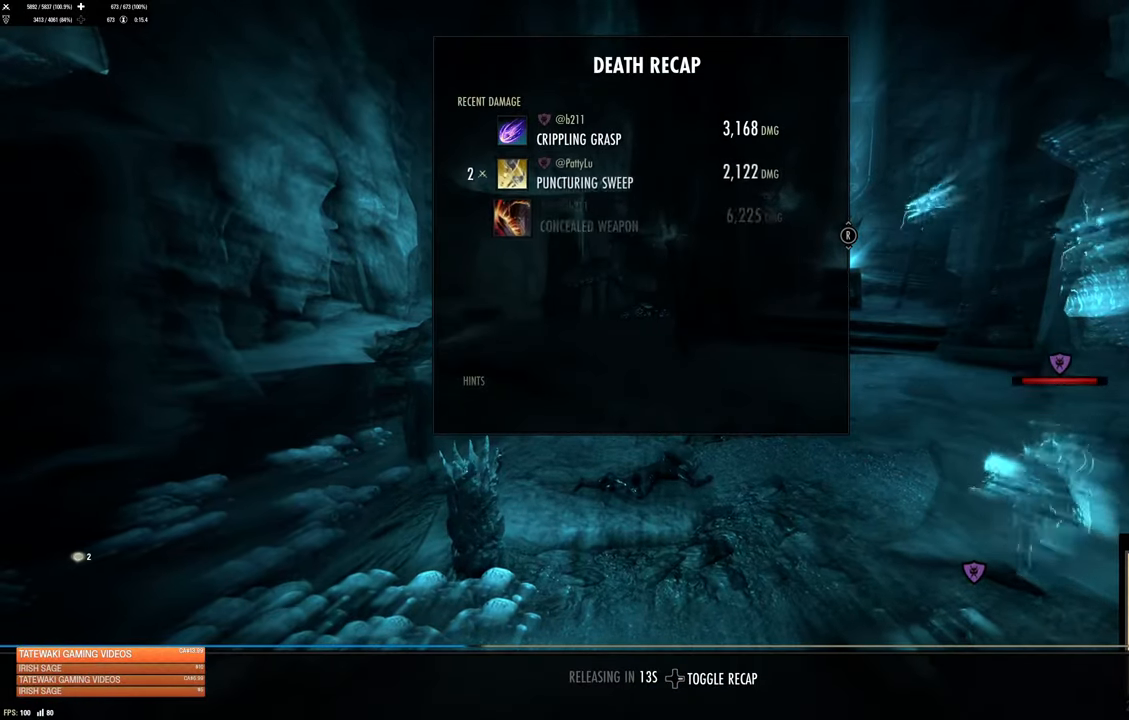
{"buttons": [], "left_stick": "center", "right_stick": "center", "events": []}
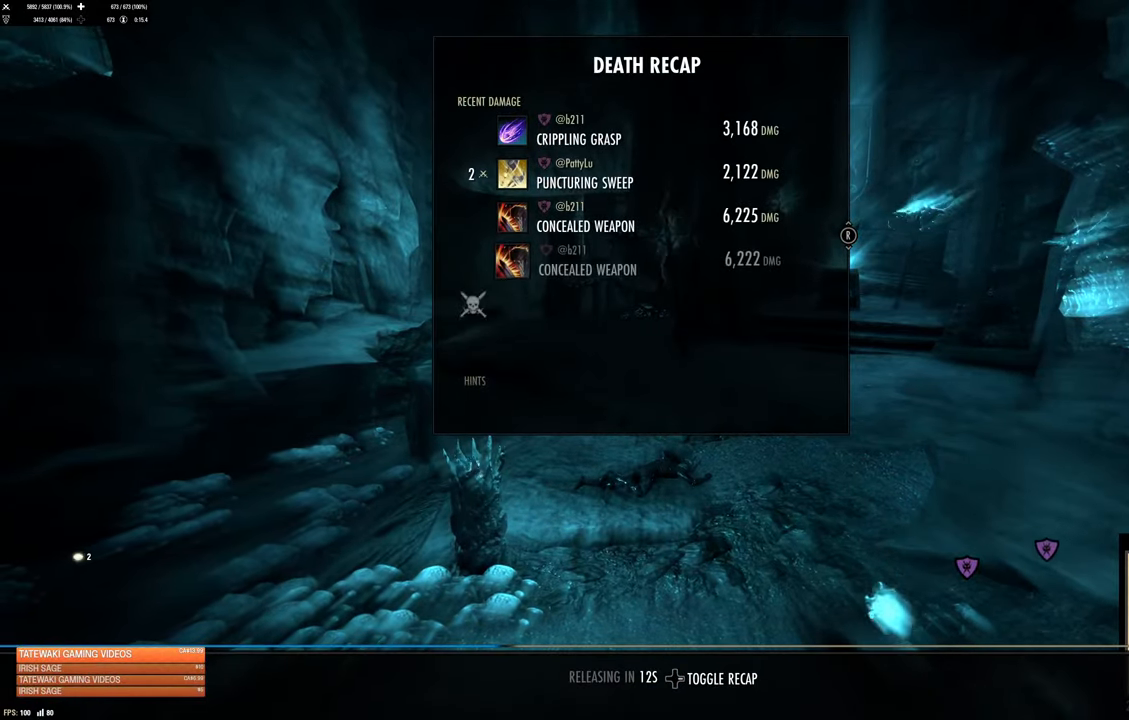
{"buttons": [], "left_stick": "center", "right_stick": "center", "events": []}
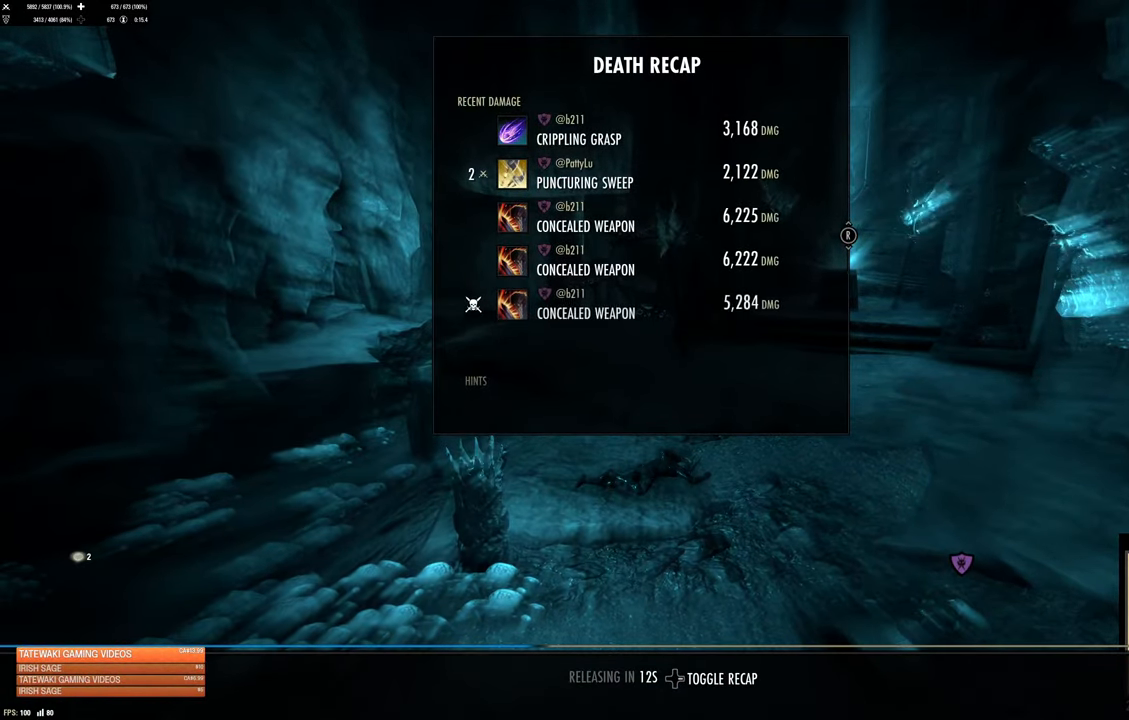
{"buttons": [], "left_stick": "center", "right_stick": "center", "events": []}
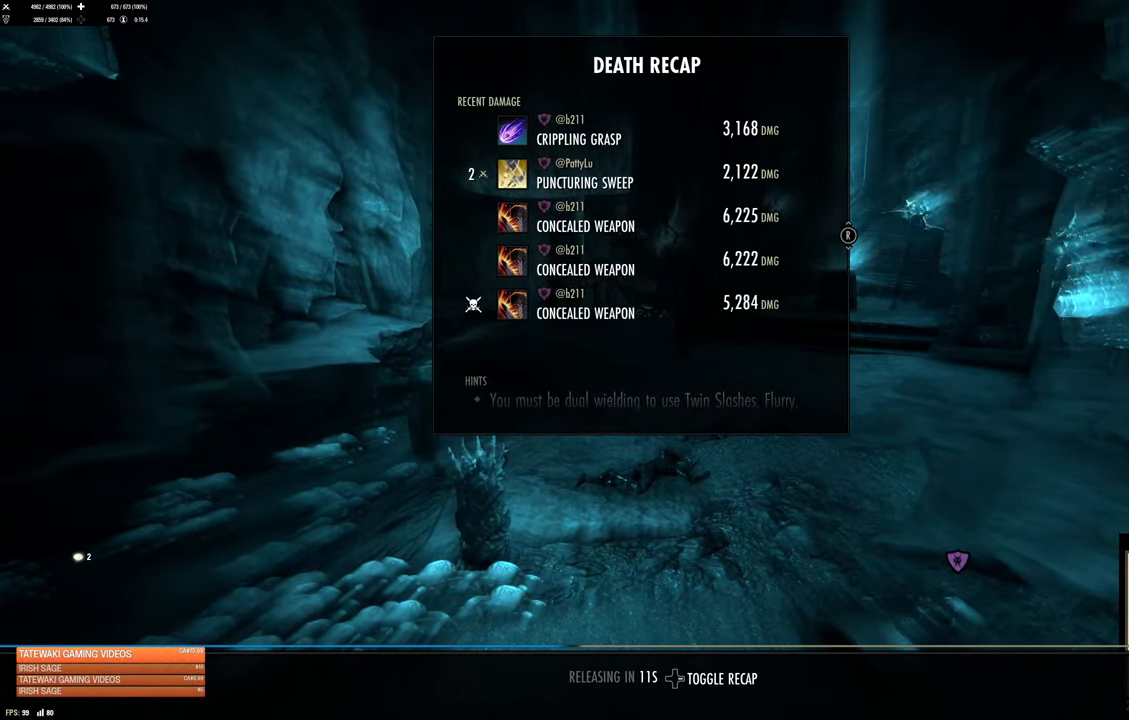
{"buttons": ["DPAD_RIGHT"], "left_stick": "center", "right_stick": "right", "events": [[250, "right_stick", "right"], [417, "DPAD_RIGHT", "down"]]}
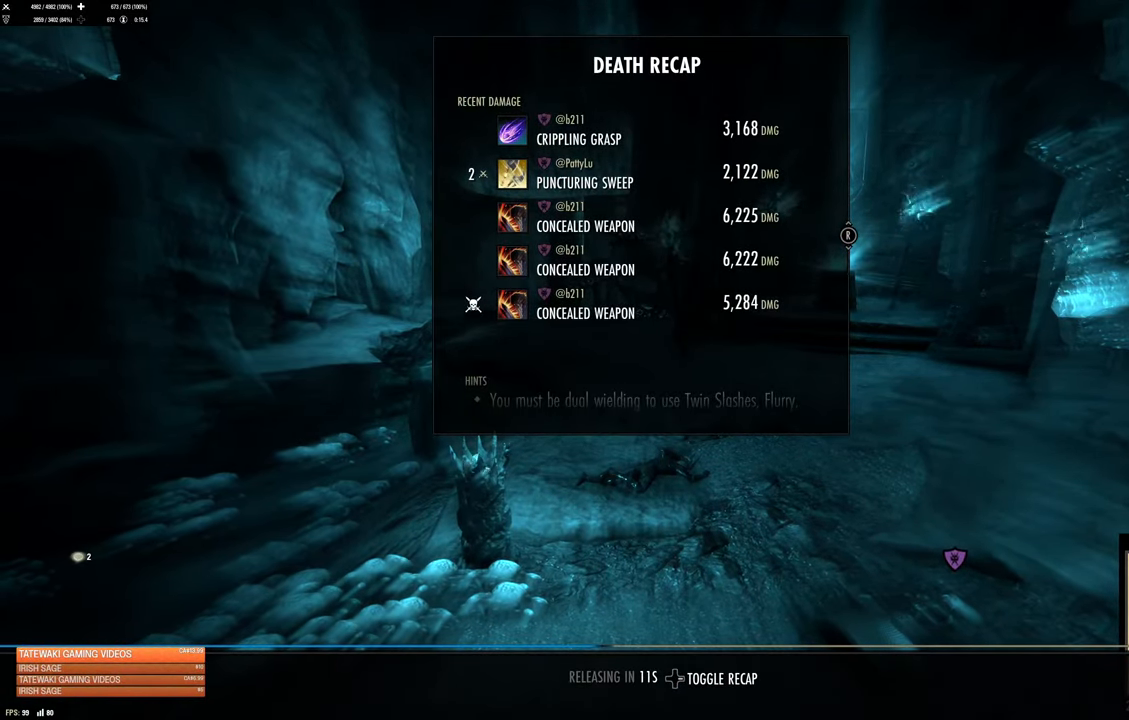
{"buttons": [], "left_stick": "center", "right_stick": "up-right", "events": [[17, "right_stick", "center"], [33, "DPAD_RIGHT", "up"], [383, "right_stick", "up-right"]]}
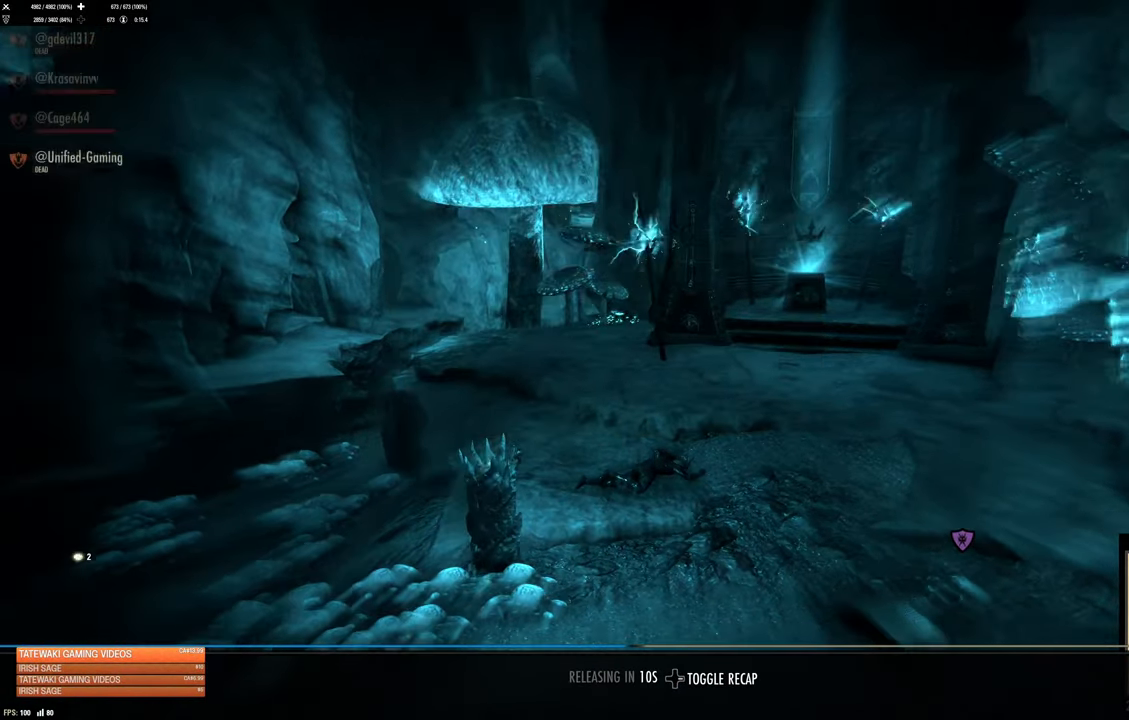
{"buttons": [], "left_stick": "center", "right_stick": "center", "events": [[117, "right_stick", "center"]]}
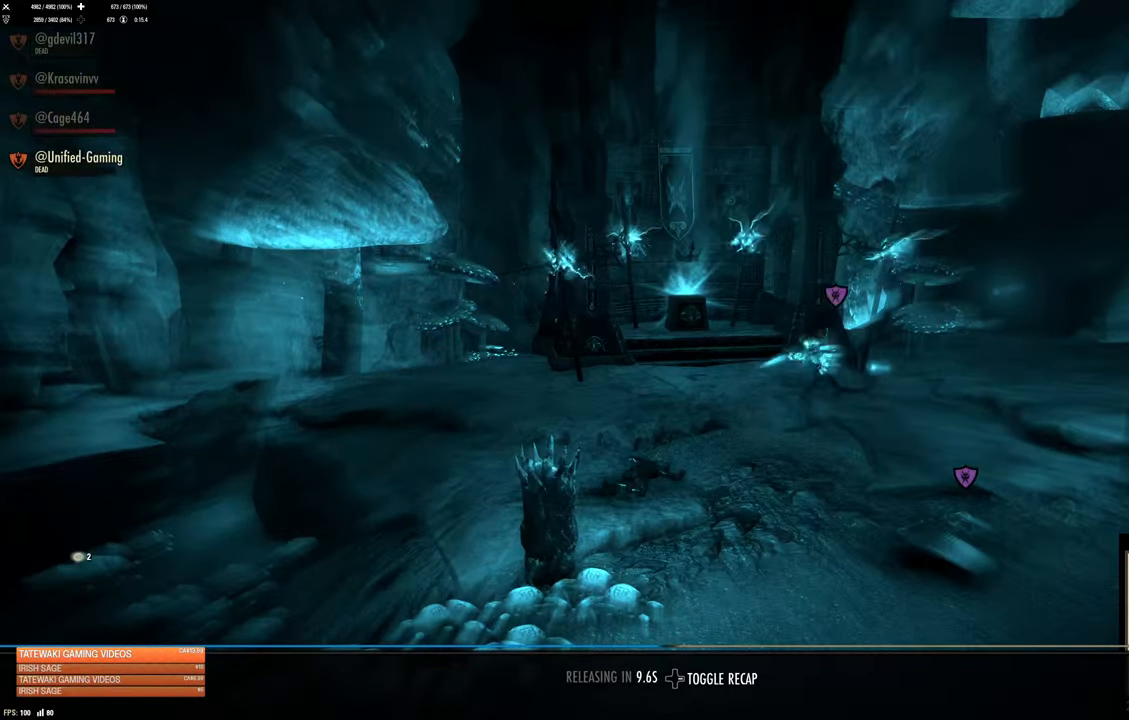
{"buttons": [], "left_stick": "center", "right_stick": "center", "events": []}
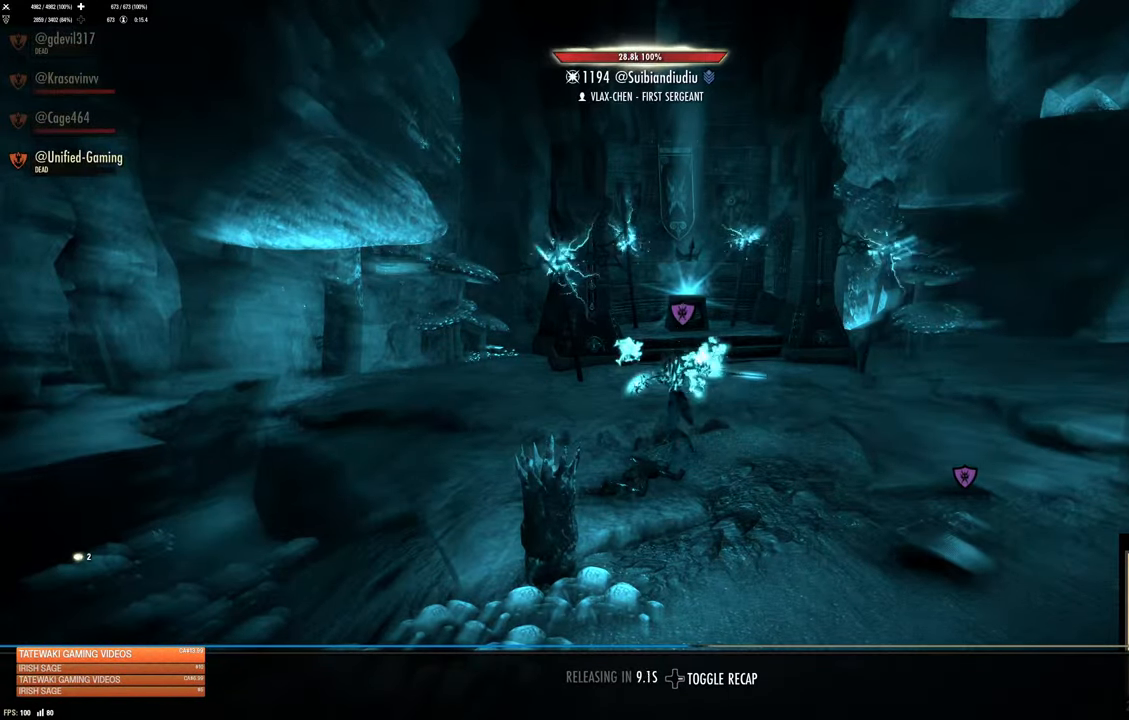
{"buttons": [], "left_stick": "center", "right_stick": "right", "events": [[300, "right_stick", "right"]]}
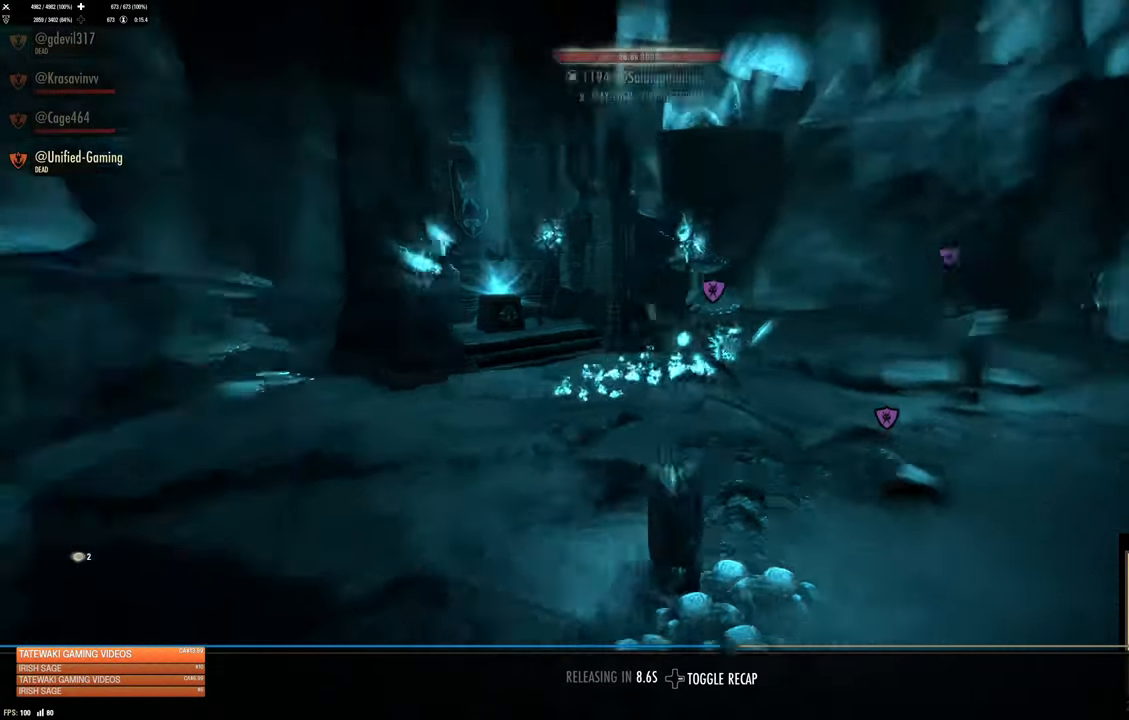
{"buttons": [], "left_stick": "center", "right_stick": "right", "events": [[217, "right_stick", "center"], [400, "right_stick", "right"]]}
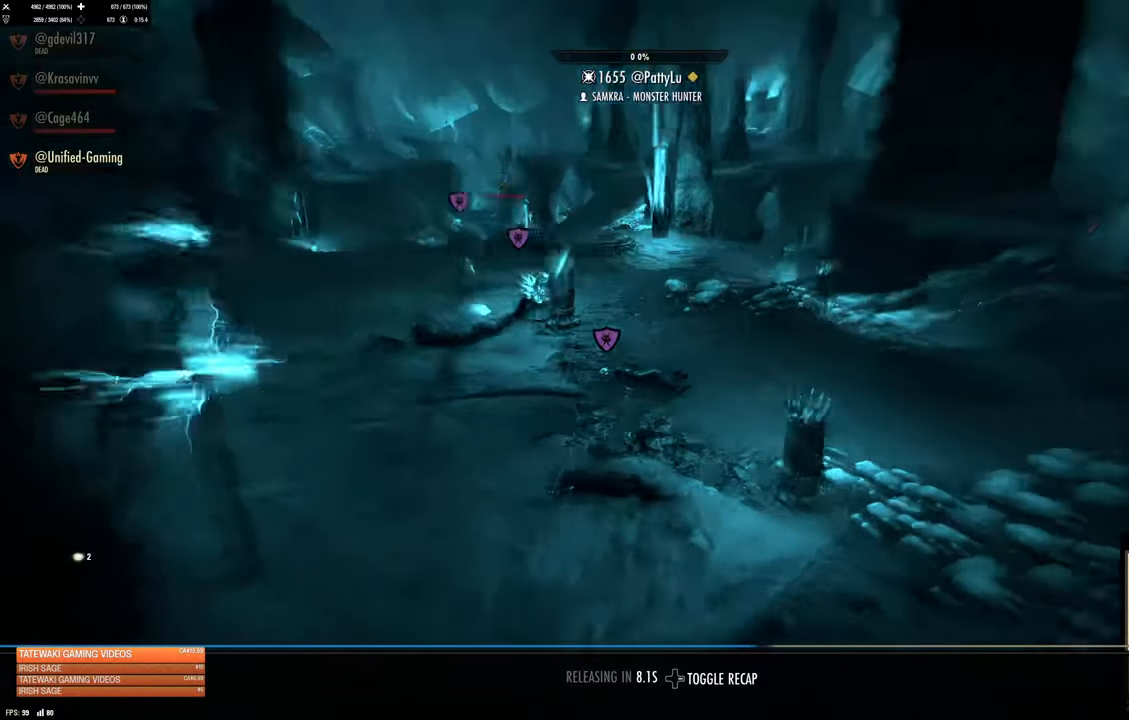
{"buttons": [], "left_stick": "center", "right_stick": "center", "events": [[34, "right_stick", "center"]]}
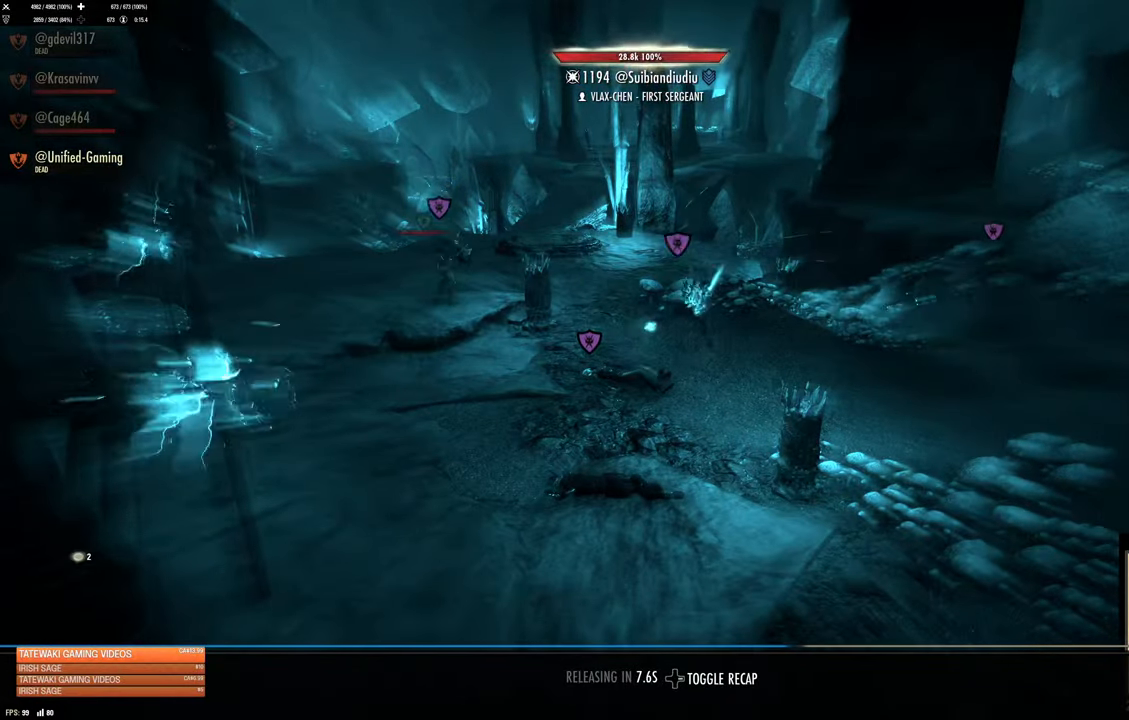
{"buttons": [], "left_stick": "center", "right_stick": "center", "events": []}
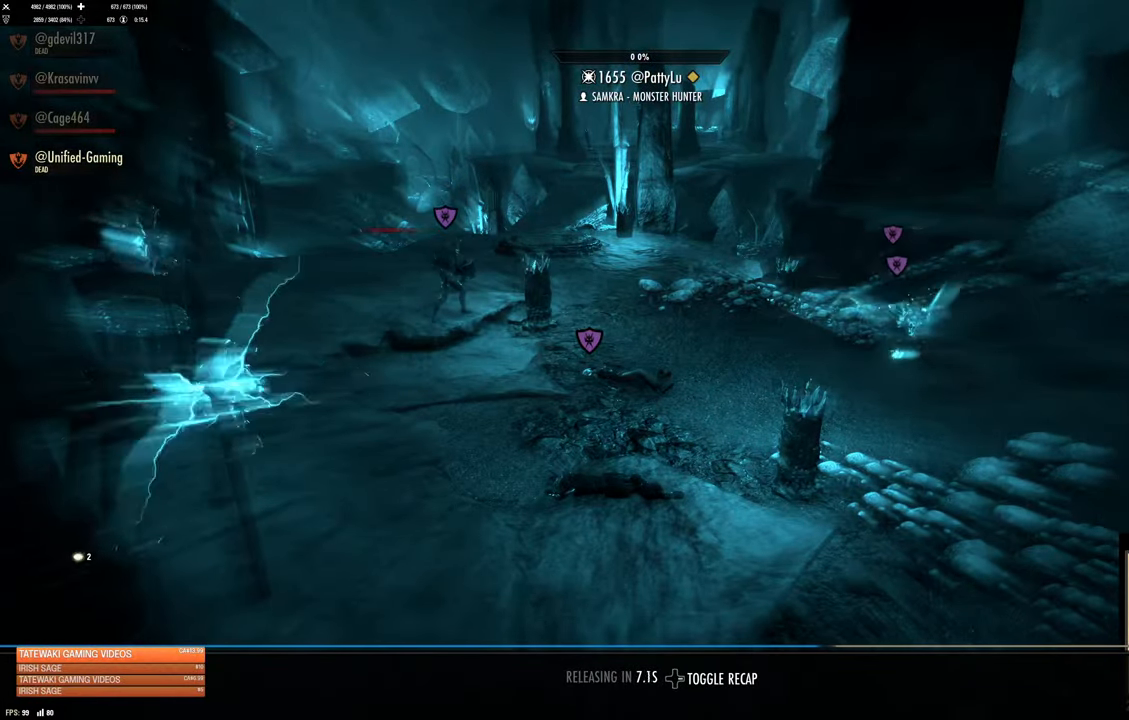
{"buttons": [], "left_stick": "center", "right_stick": "center", "events": []}
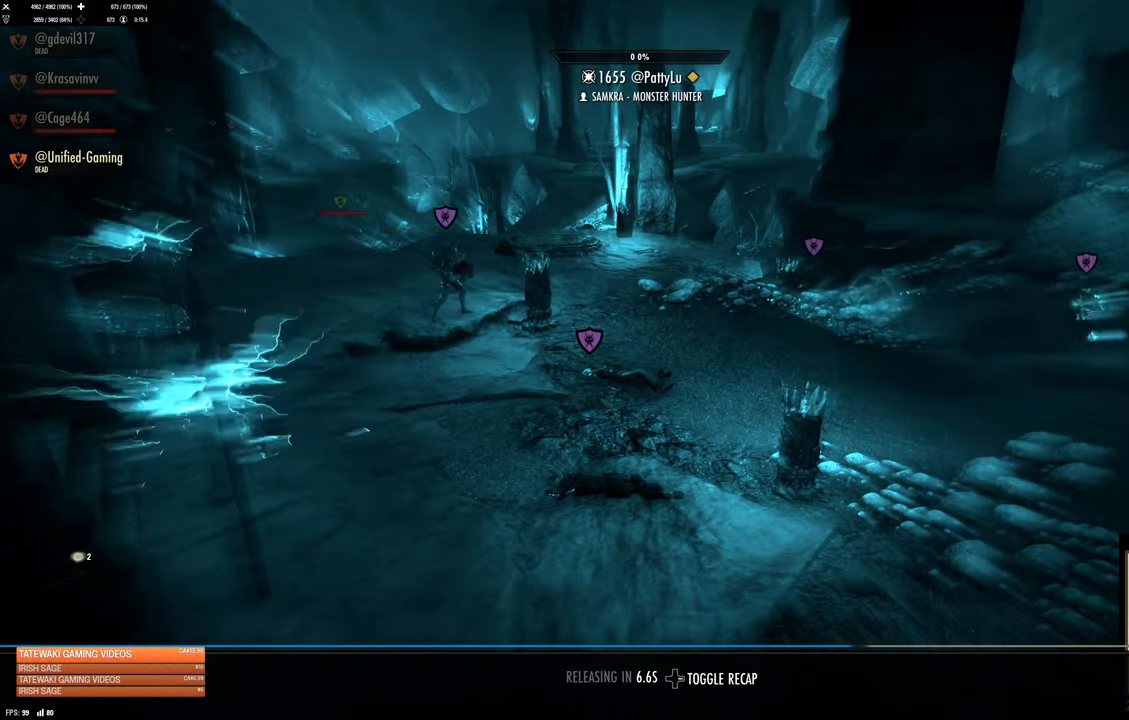
{"buttons": [], "left_stick": "center", "right_stick": "center", "events": []}
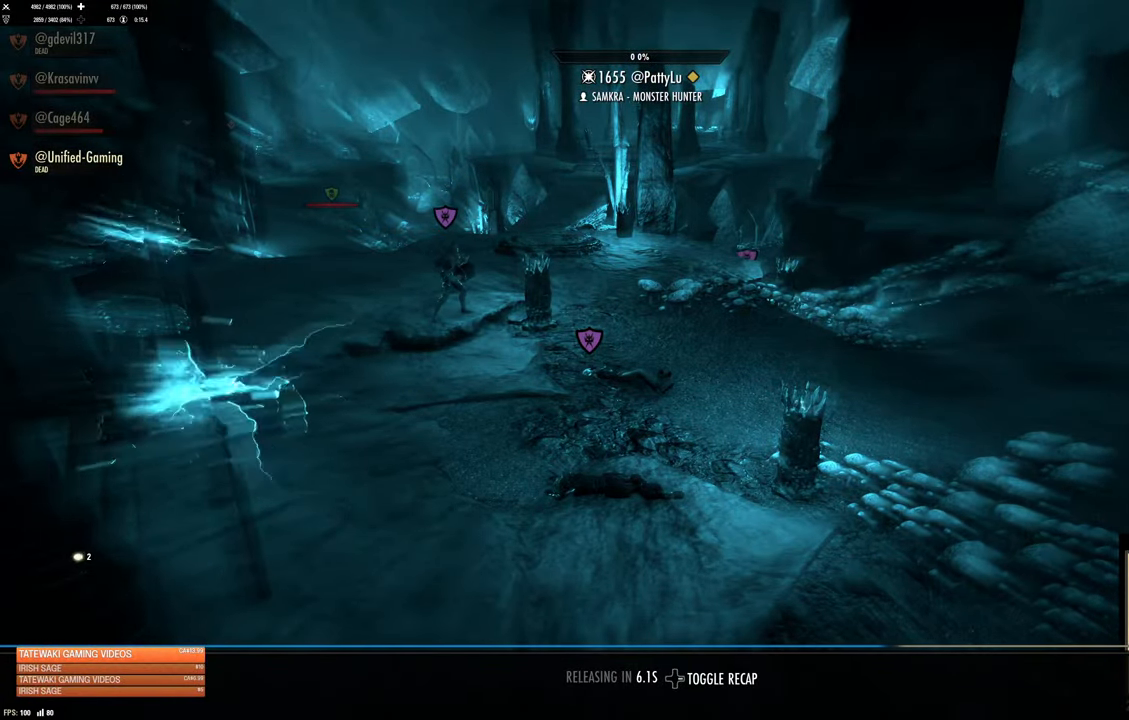
{"buttons": [], "left_stick": "center", "right_stick": "center", "events": []}
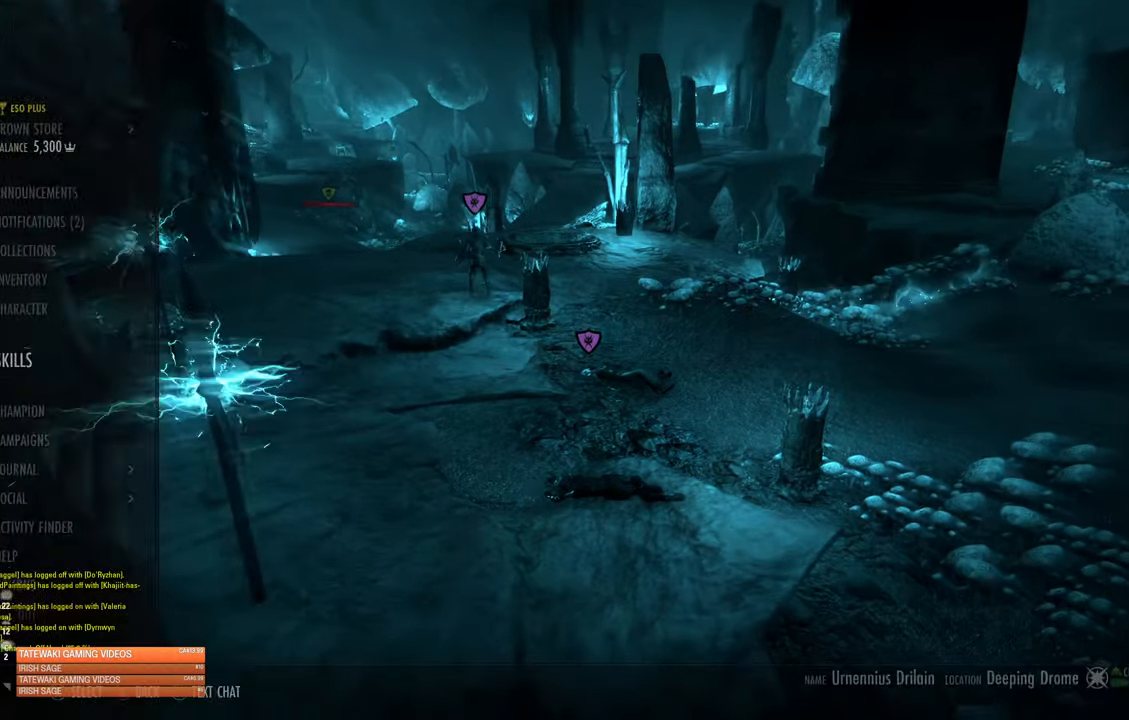
{"buttons": ["A"], "left_stick": "center", "right_stick": "center", "events": [[400, "A", "down"]]}
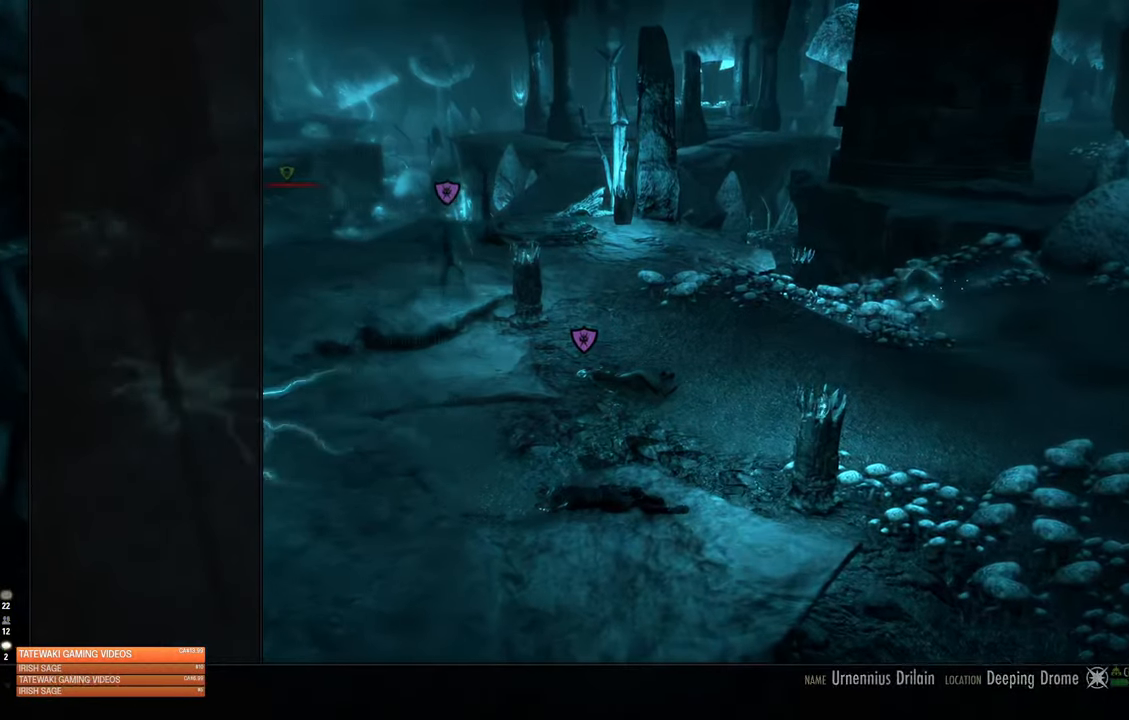
{"buttons": [], "left_stick": "center", "right_stick": "center", "events": [[50, "A", "up"]]}
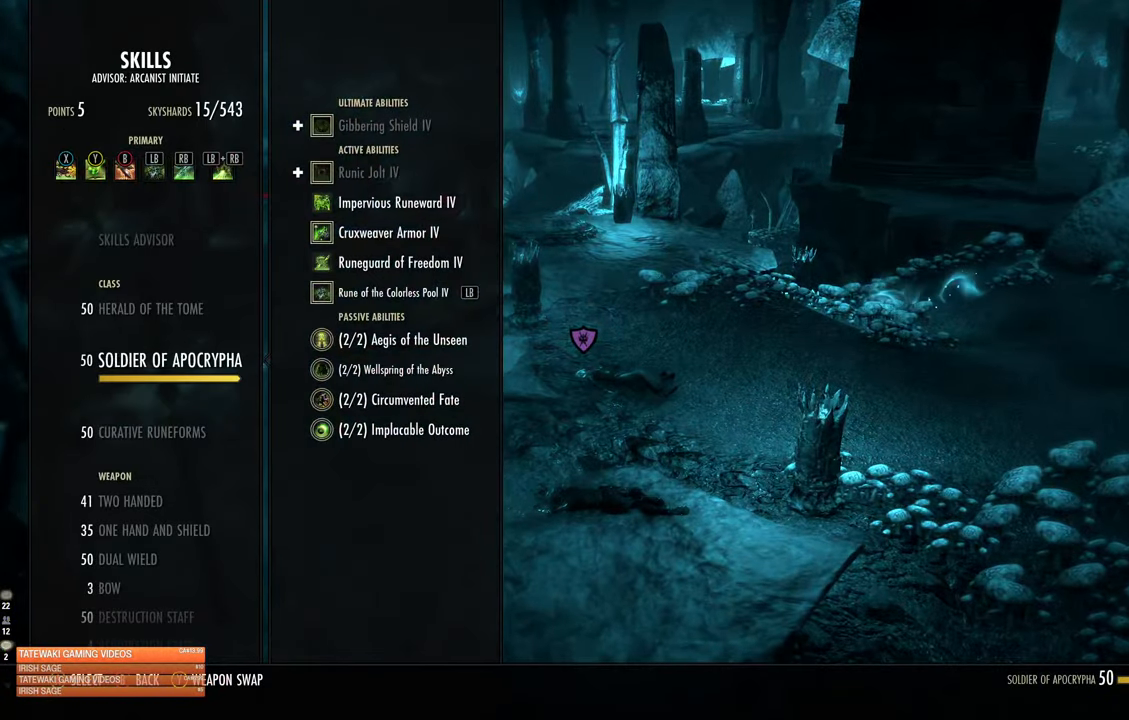
{"buttons": [], "left_stick": "center", "right_stick": "center", "events": [[250, "DPAD_UP", "down"], [267, "L2", "down"], [350, "DPAD_UP", "up"], [384, "L2", "up"]]}
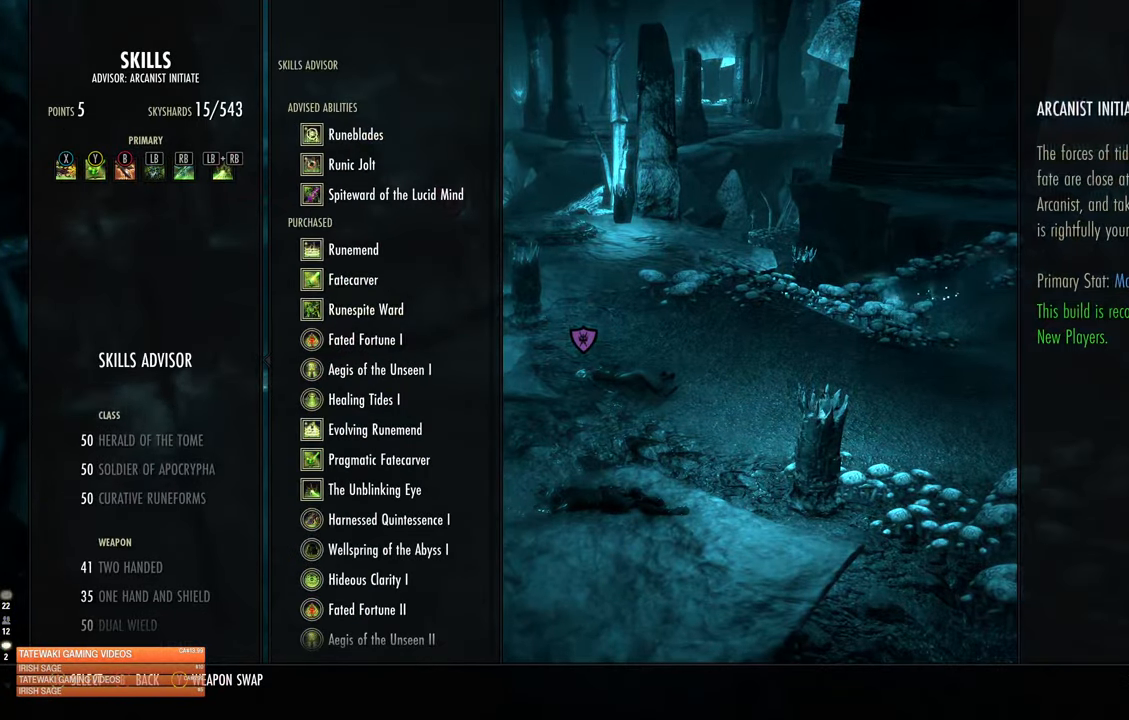
{"buttons": ["R2"], "left_stick": "center", "right_stick": "center", "events": [[17, "R2", "down"], [150, "R2", "up"], [217, "R2", "down"], [350, "R2", "up"], [450, "R2", "down"]]}
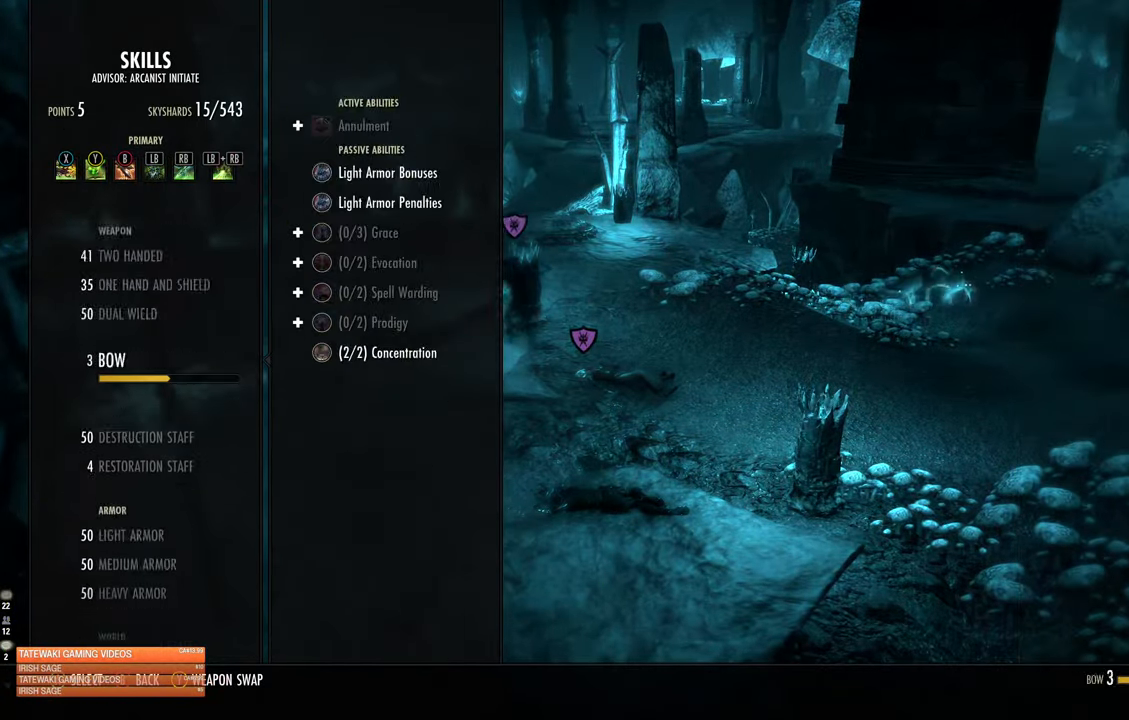
{"buttons": [], "left_stick": "center", "right_stick": "center", "events": [[50, "R2", "up"], [183, "DPAD_DOWN", "down"], [283, "DPAD_DOWN", "up"]]}